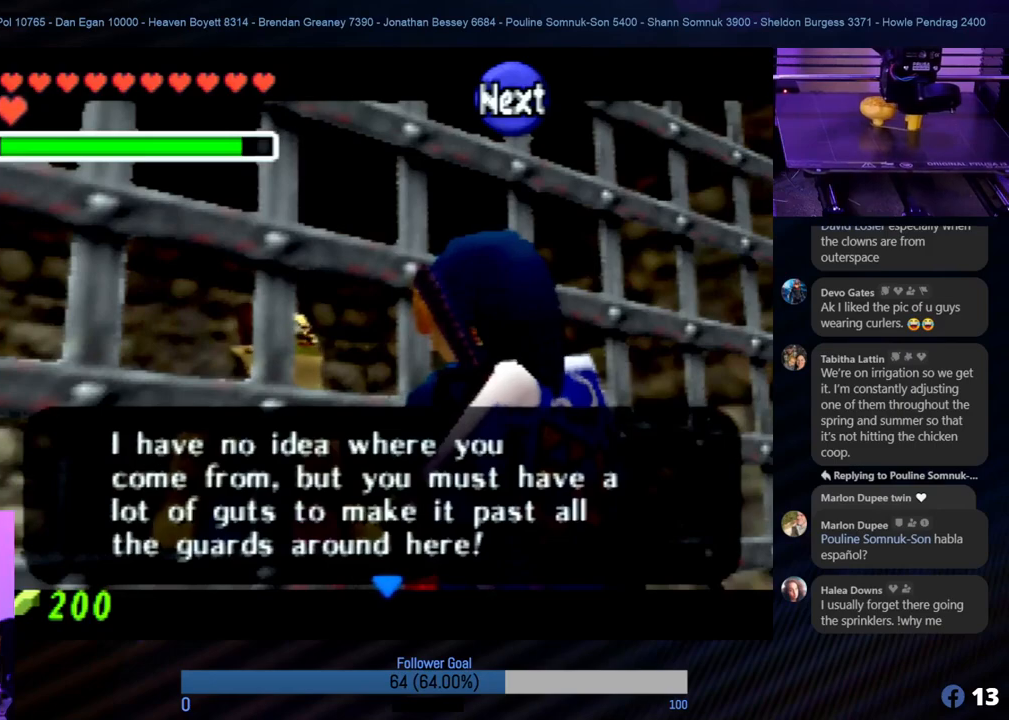
Gameplay with a controller (Nintendo layout); each line is a JSON object with the inputs held at the frame after it. "events" lists button and stick changes between this image and that frame as [ms after this image, input, new state], when the widget could be followed in between. Not read: L1 L3 R3.
{"buttons": [], "left_stick": "center", "events": [[68, "A", "down"], [220, "A", "up"]]}
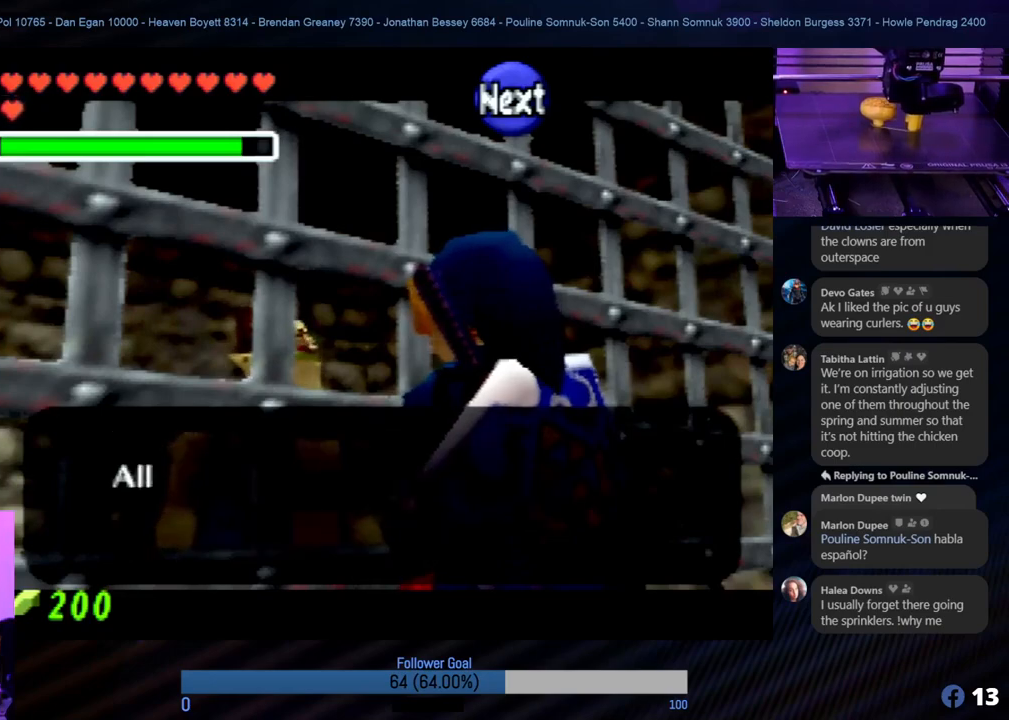
{"buttons": [], "left_stick": "center", "events": []}
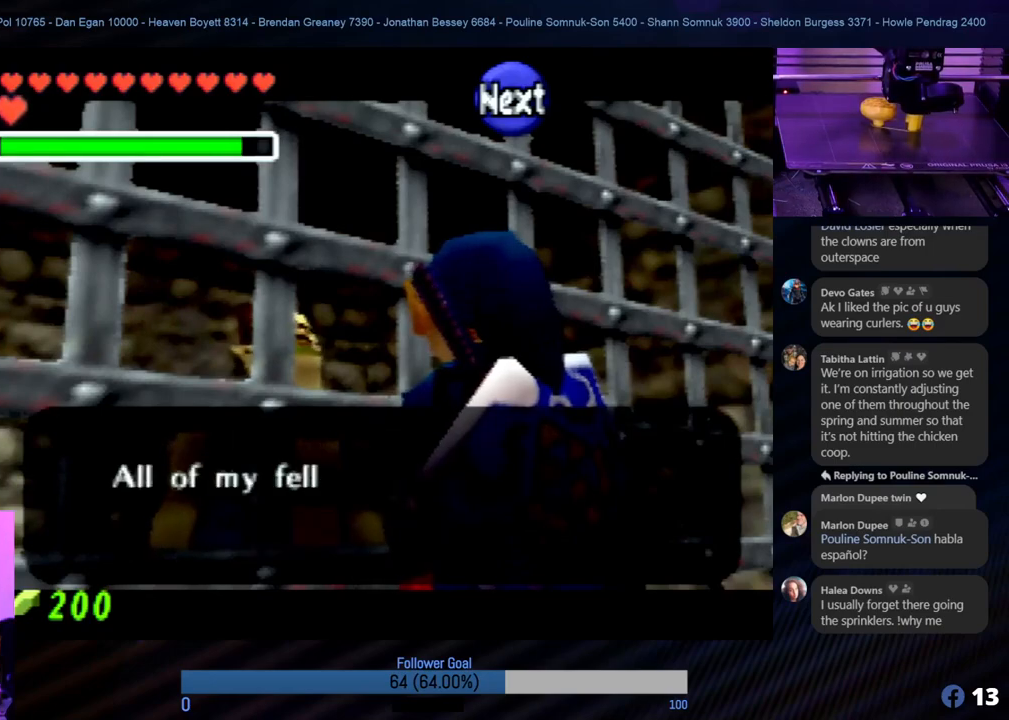
{"buttons": [], "left_stick": "center", "events": [[186, "A", "down"], [270, "A", "up"]]}
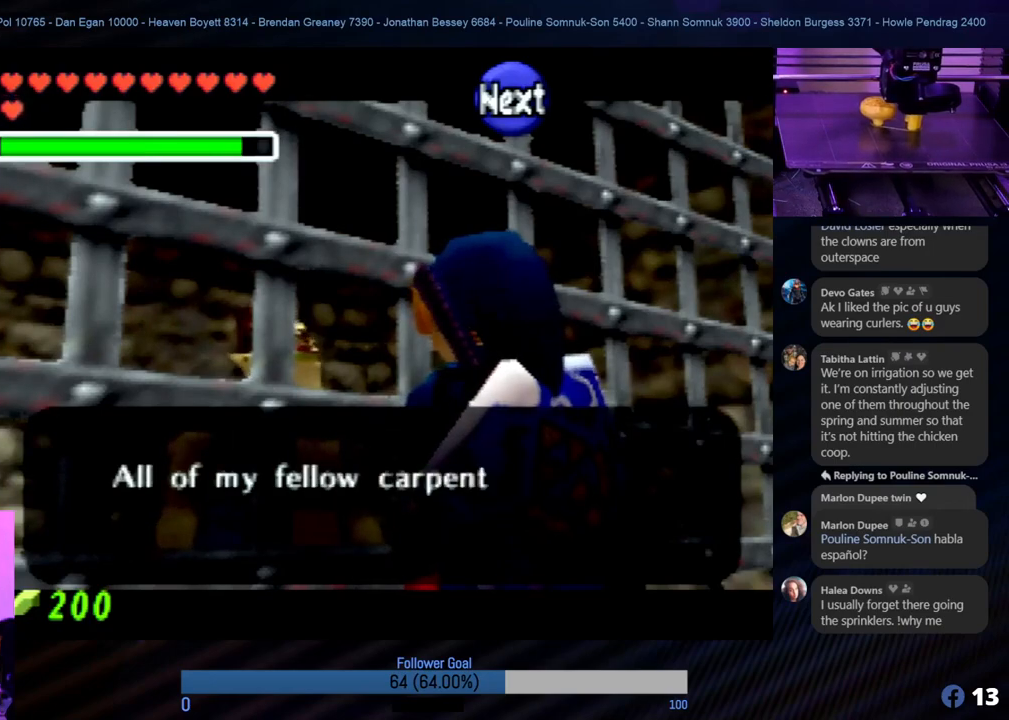
{"buttons": [], "left_stick": "center", "events": []}
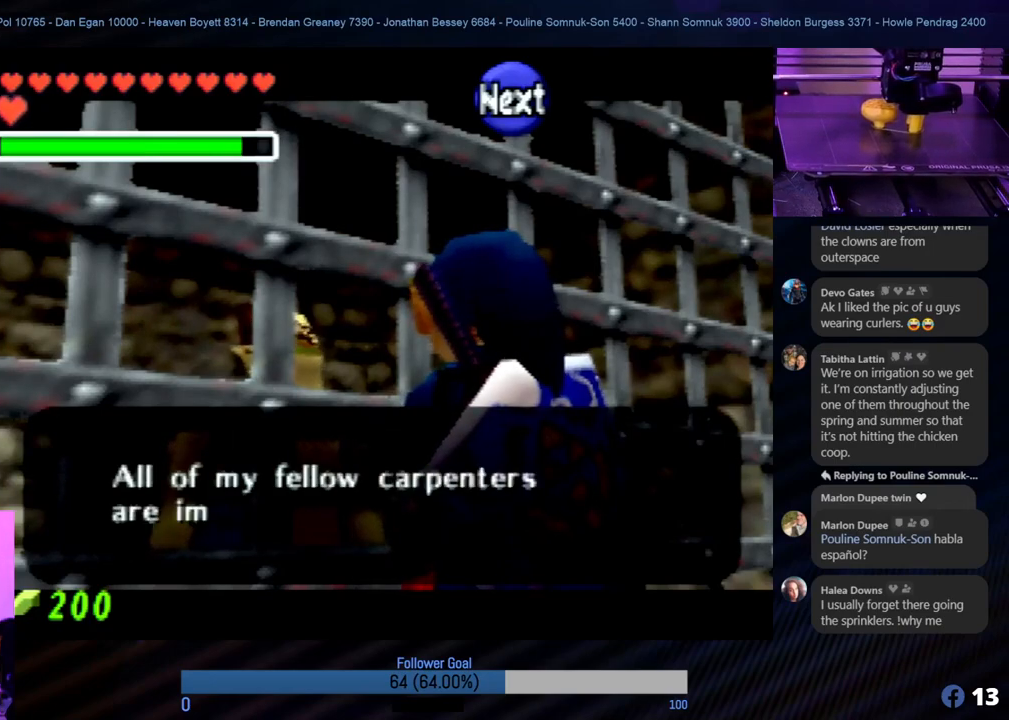
{"buttons": [], "left_stick": "center", "events": []}
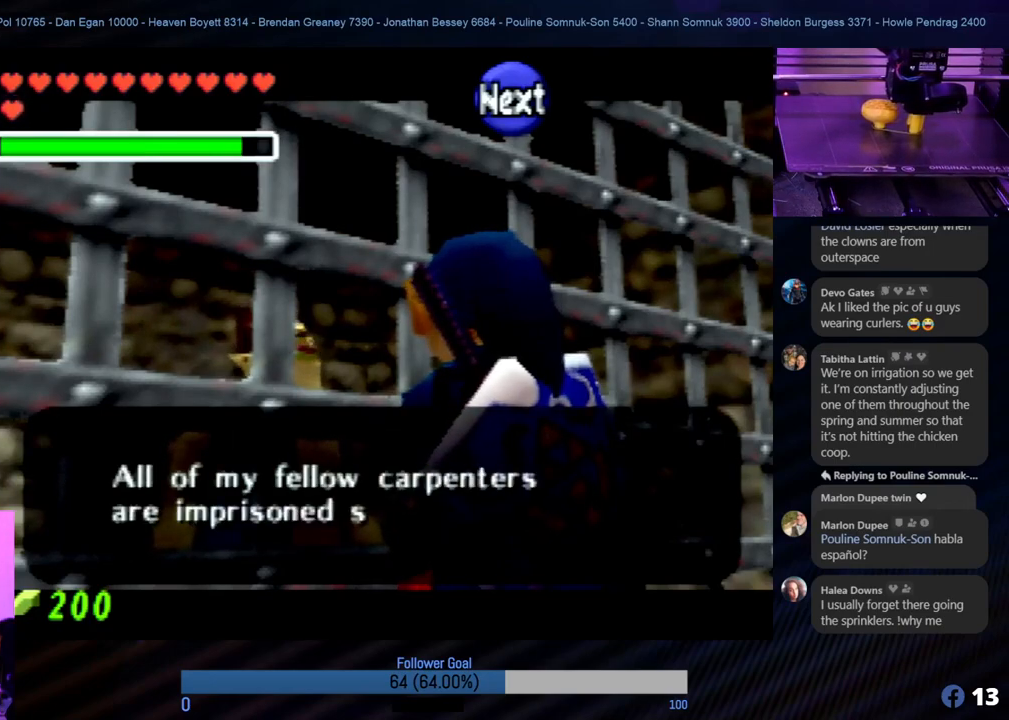
{"buttons": [], "left_stick": "center", "events": []}
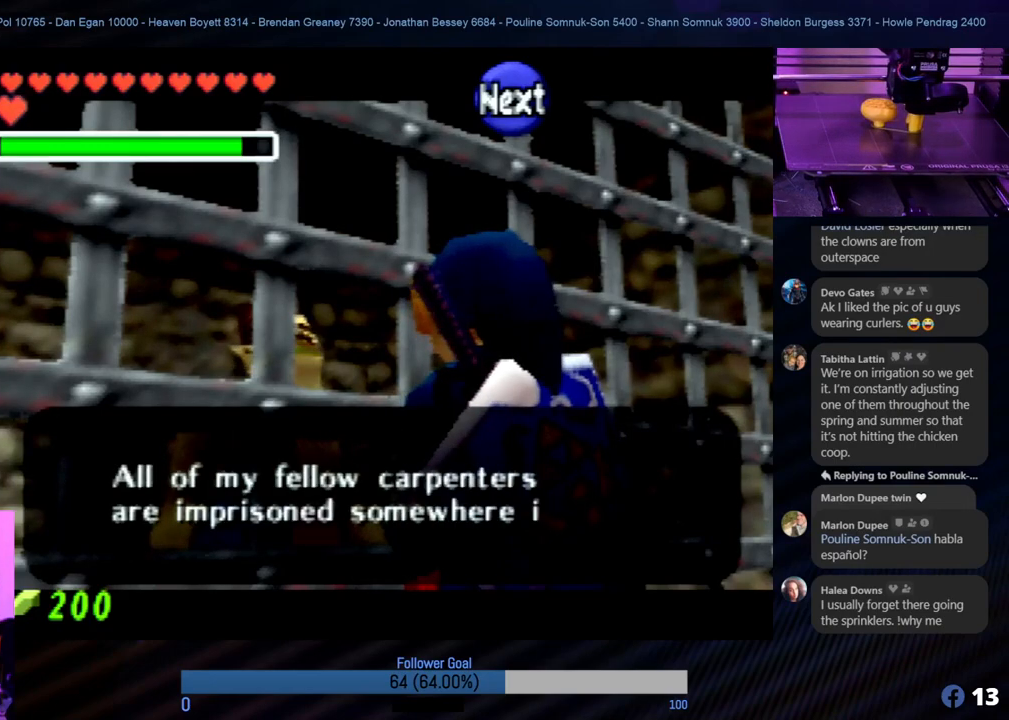
{"buttons": [], "left_stick": "center", "events": []}
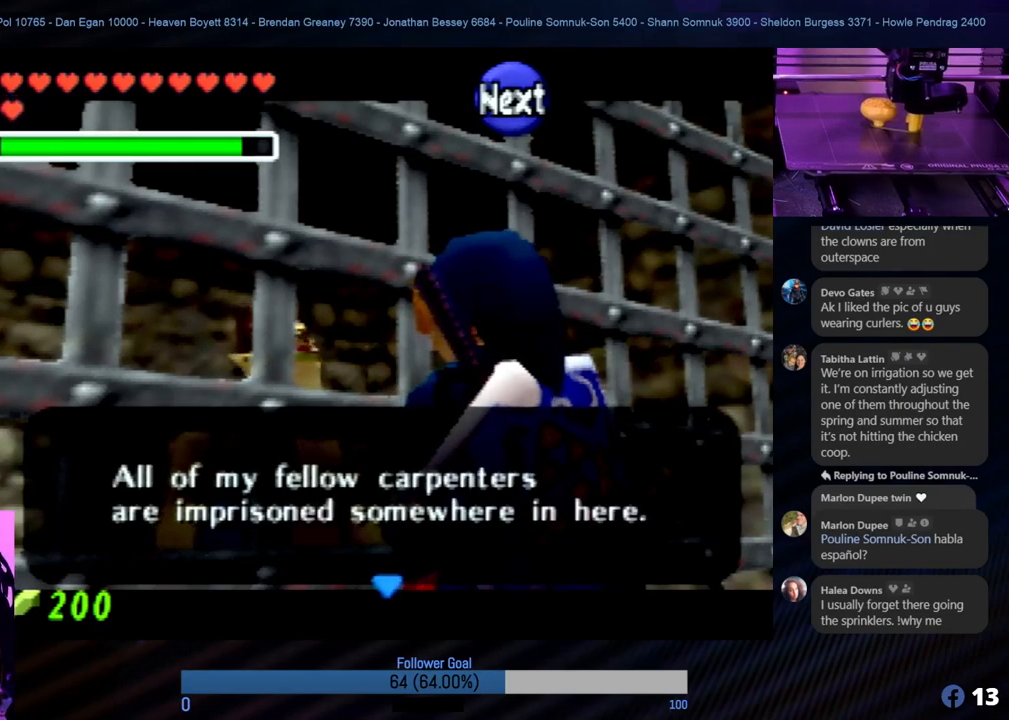
{"buttons": [], "left_stick": "center", "events": []}
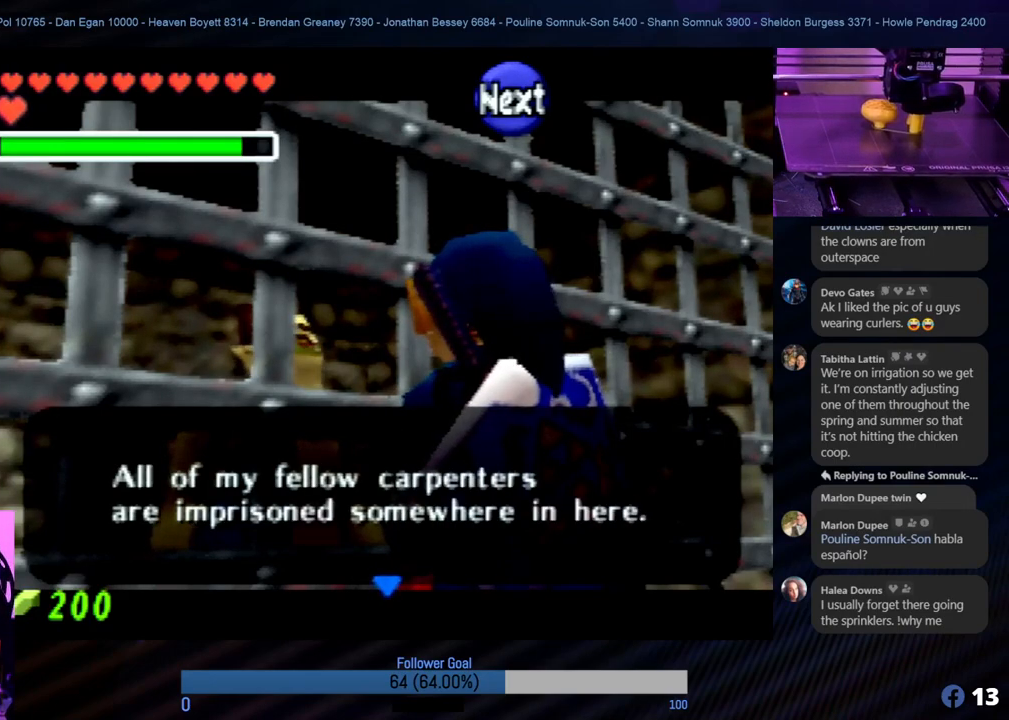
{"buttons": [], "left_stick": "center", "events": []}
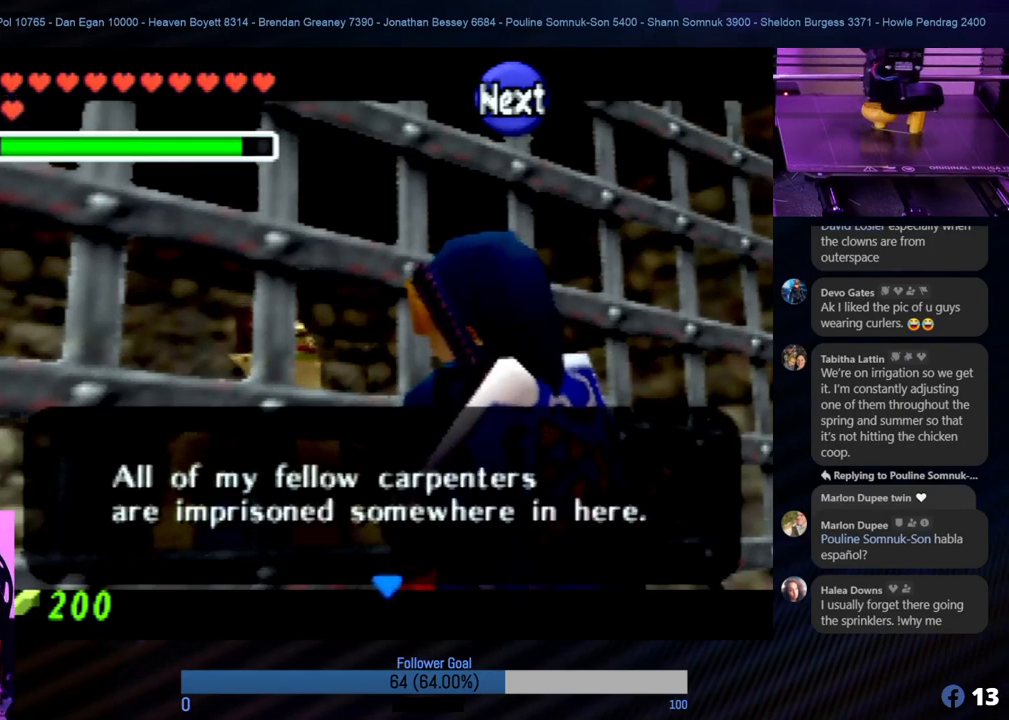
{"buttons": [], "left_stick": "center", "events": []}
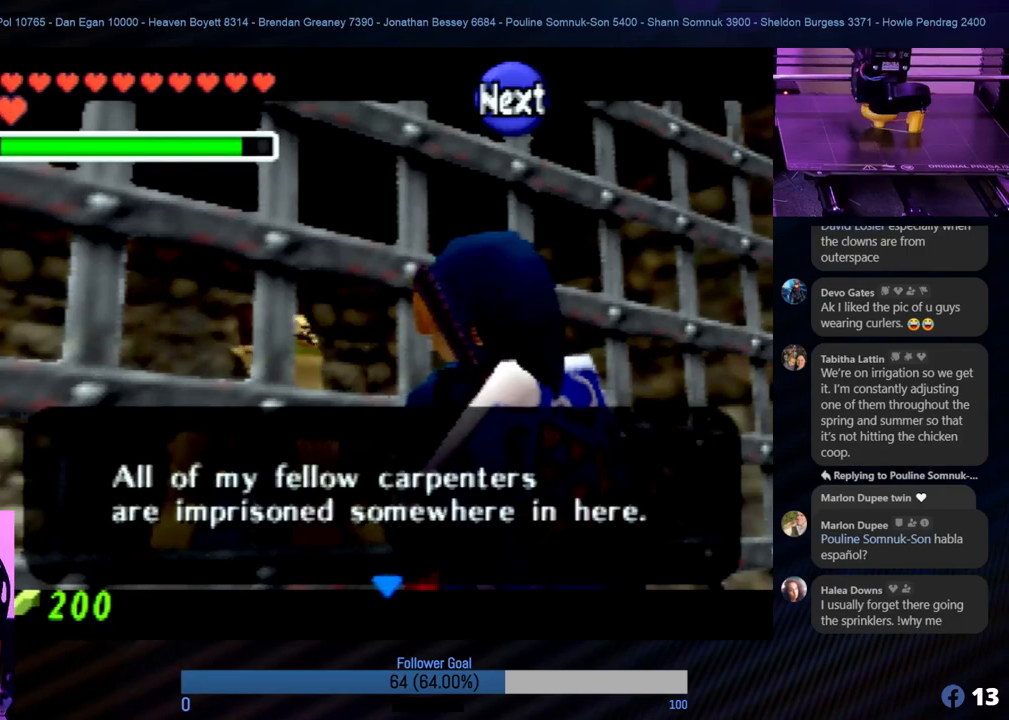
{"buttons": [], "left_stick": "center", "events": [[68, "A", "down"], [236, "A", "up"]]}
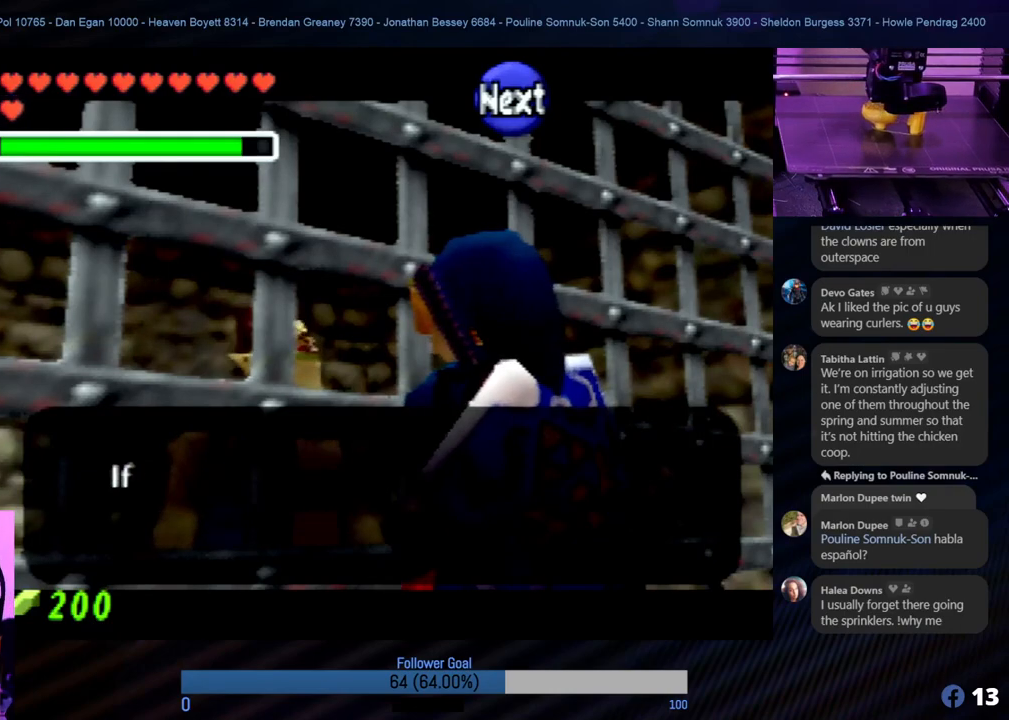
{"buttons": [], "left_stick": "center", "events": []}
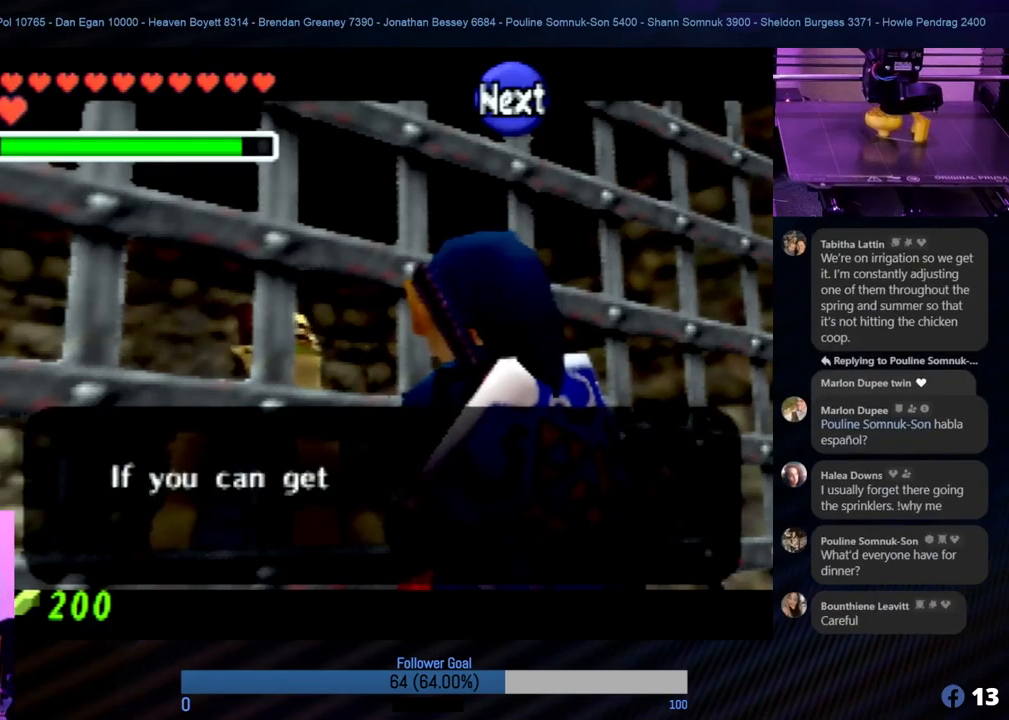
{"buttons": [], "left_stick": "center", "events": []}
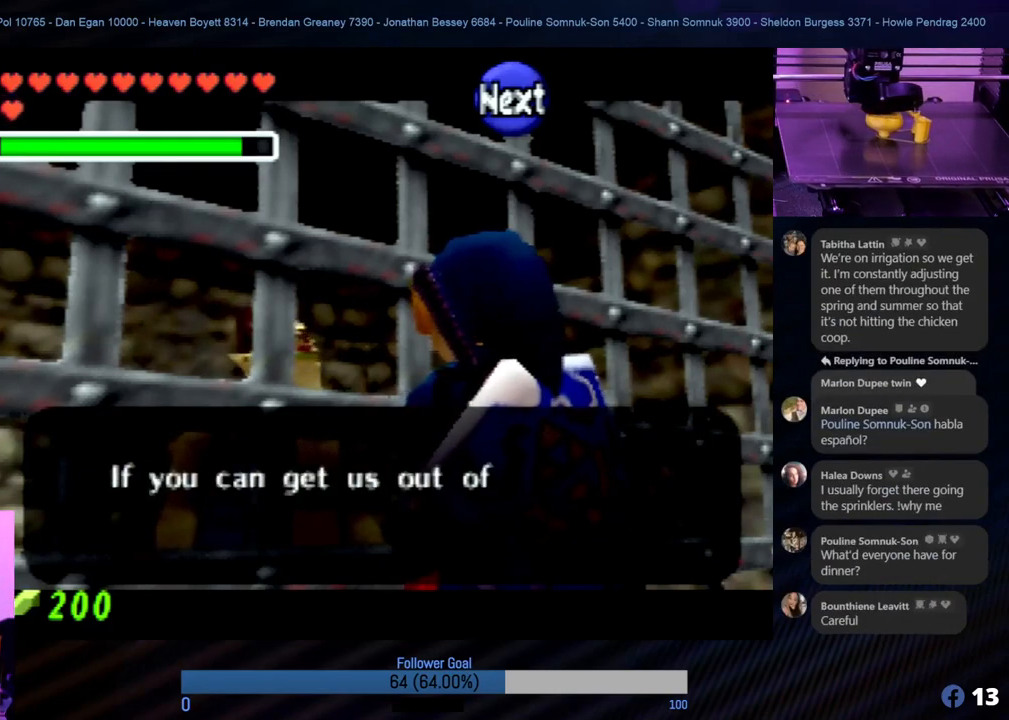
{"buttons": [], "left_stick": "center", "events": []}
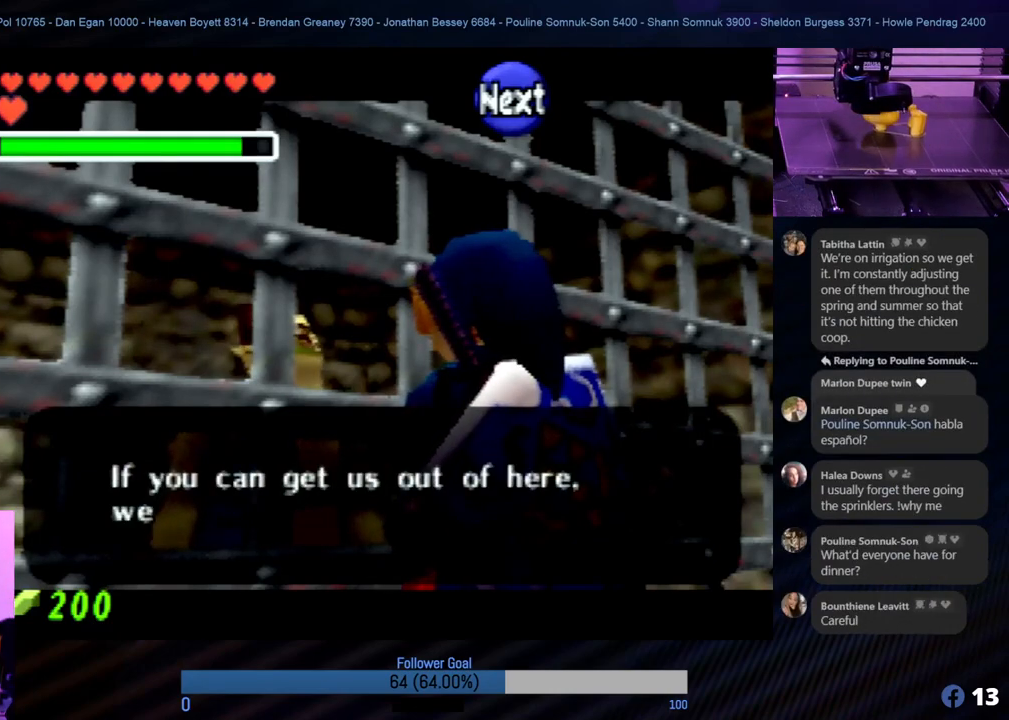
{"buttons": [], "left_stick": "center", "events": [[118, "A", "down"], [236, "A", "up"]]}
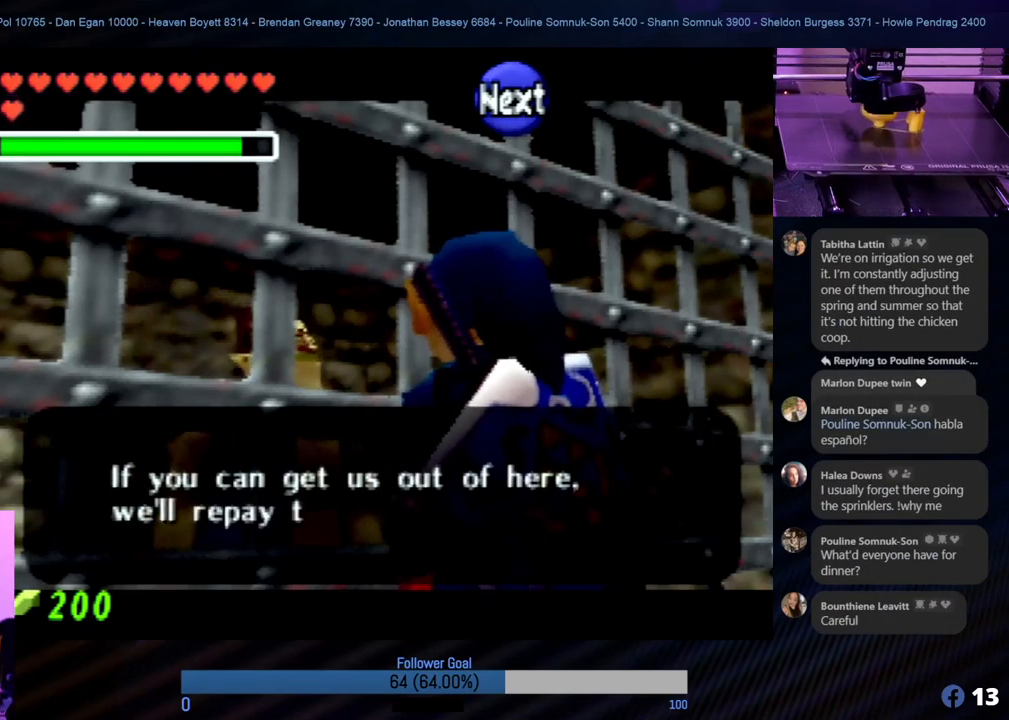
{"buttons": [], "left_stick": "center", "events": [[202, "A", "down"], [337, "A", "up"]]}
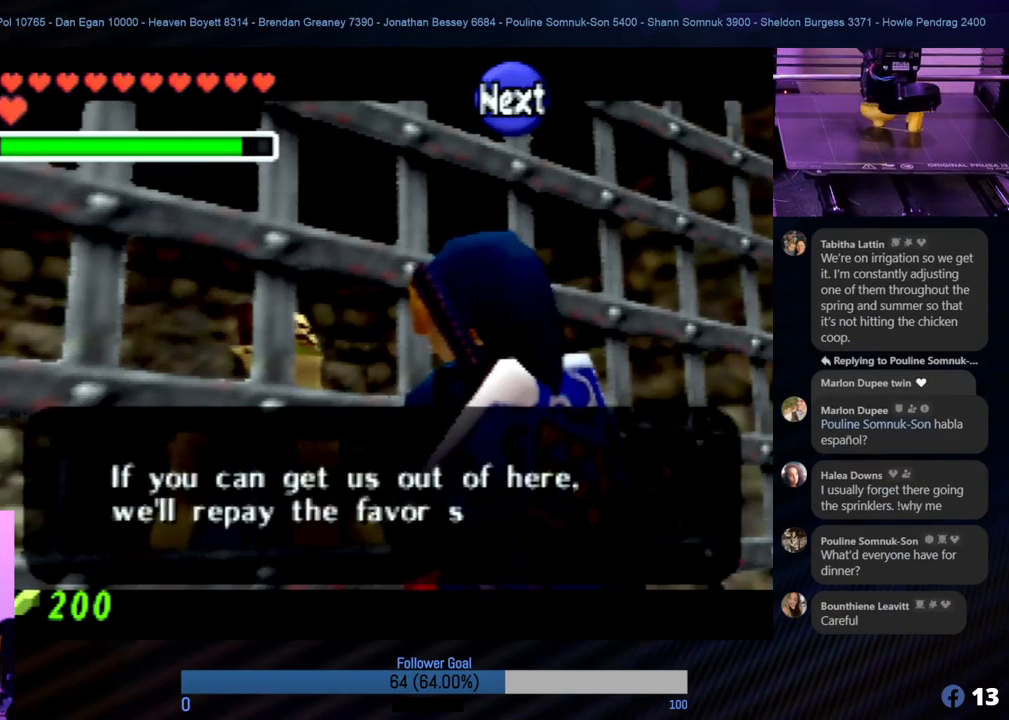
{"buttons": [], "left_stick": "center", "events": [[253, "A", "down"], [371, "A", "up"]]}
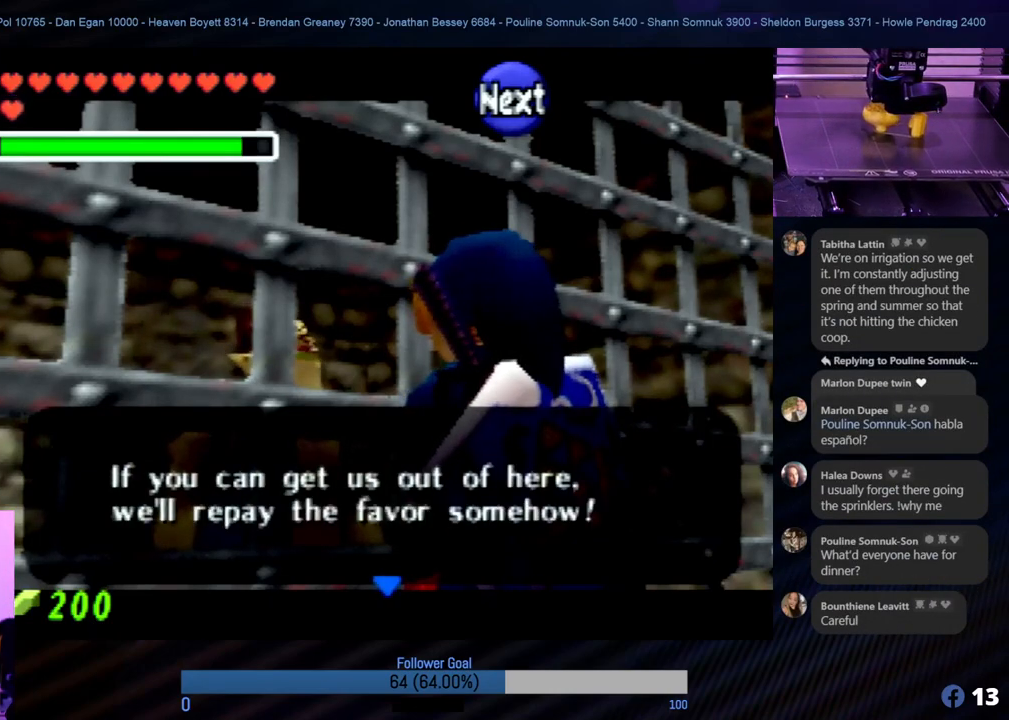
{"buttons": [], "left_stick": "center", "events": []}
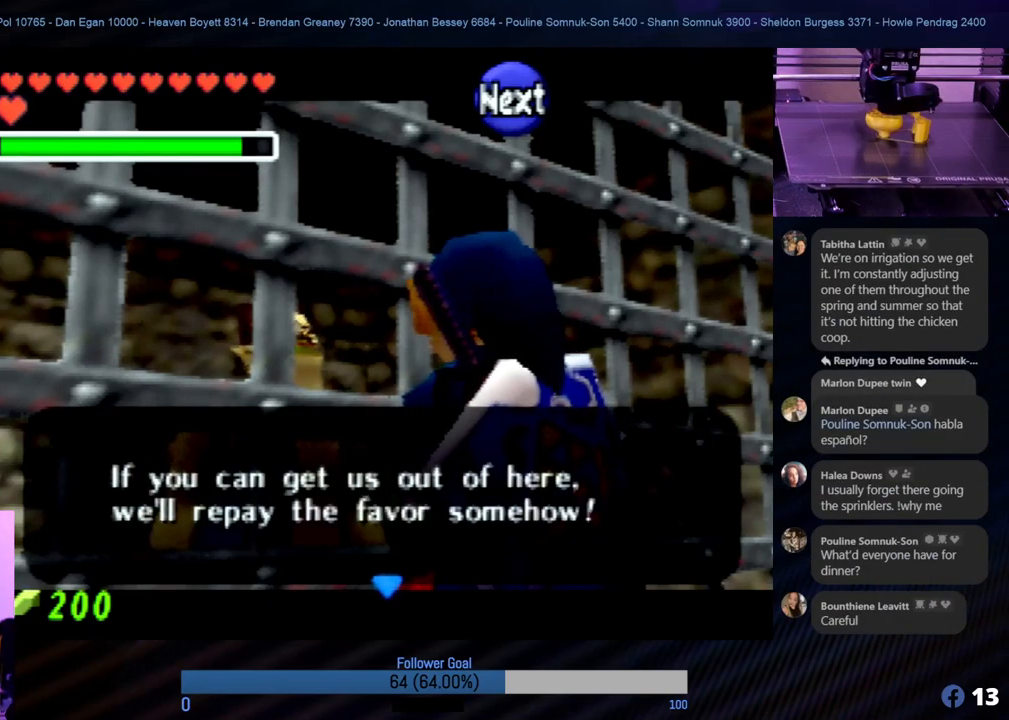
{"buttons": [], "left_stick": "center", "events": []}
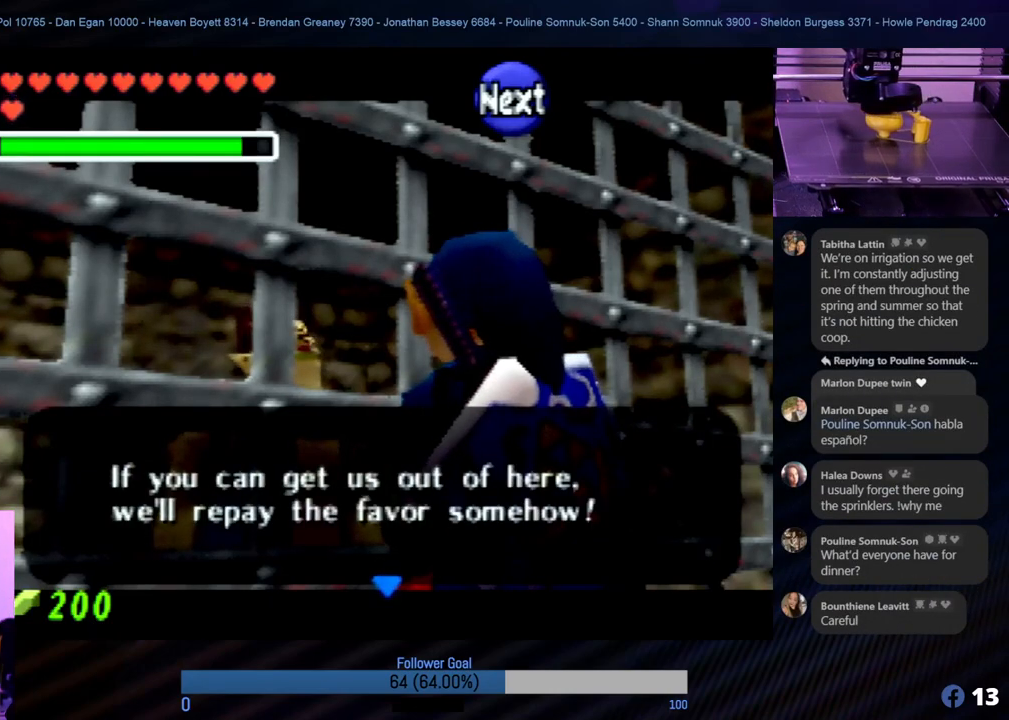
{"buttons": [], "left_stick": "center", "events": [[50, "A", "down"], [219, "A", "up"]]}
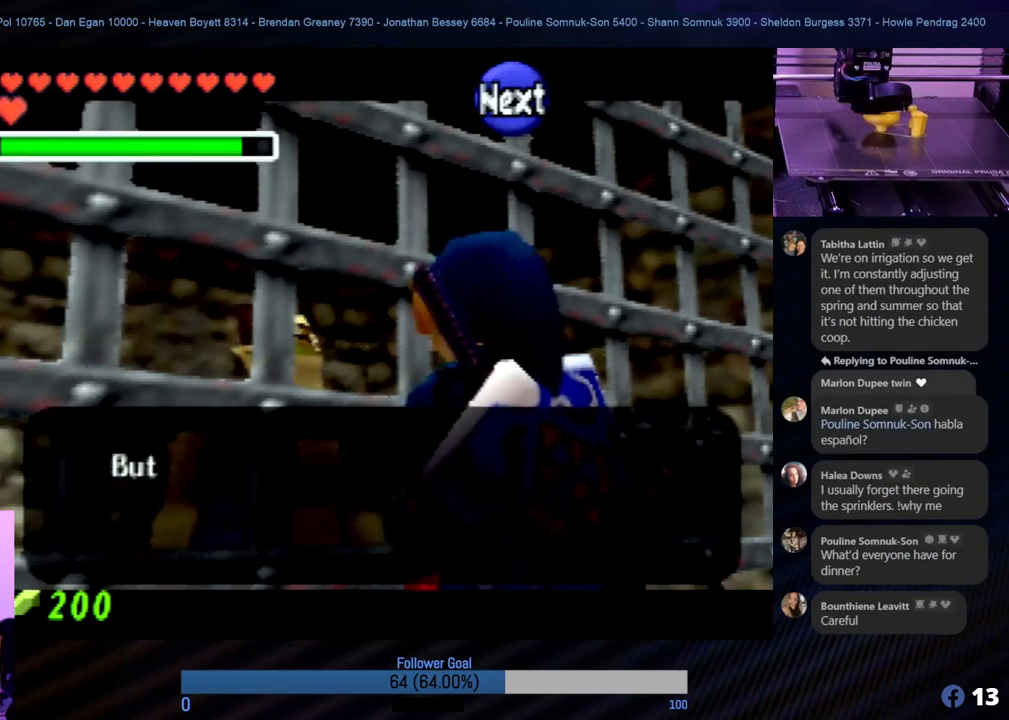
{"buttons": ["A"], "left_stick": "center", "events": [[439, "A", "down"]]}
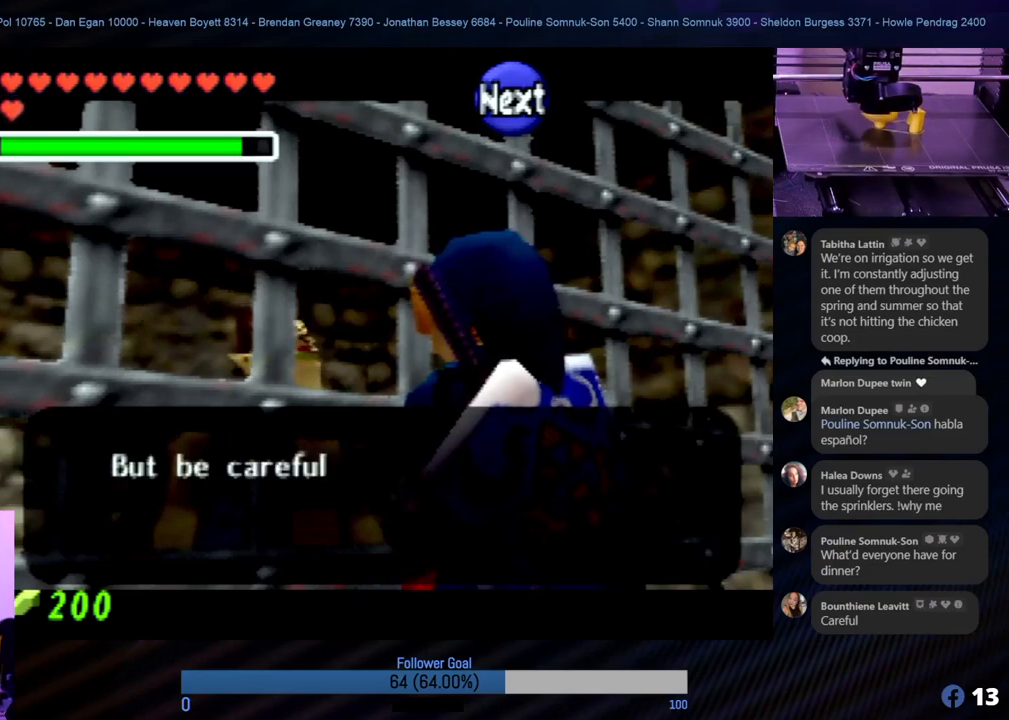
{"buttons": [], "left_stick": "center", "events": [[68, "A", "up"]]}
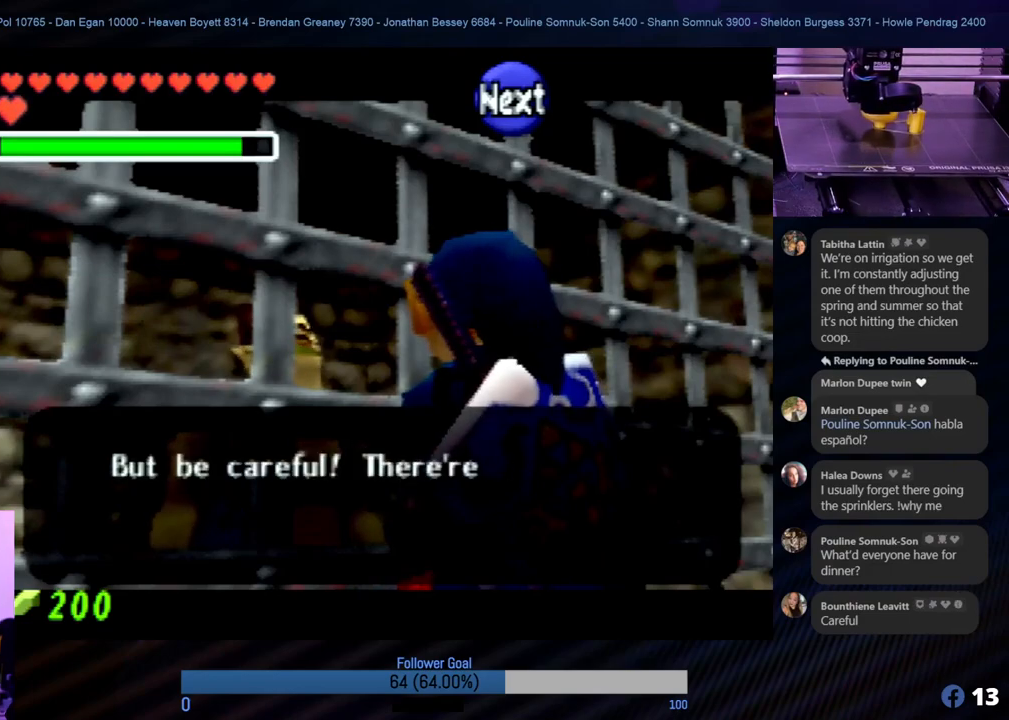
{"buttons": [], "left_stick": "center", "events": [[270, "A", "down"], [422, "A", "up"]]}
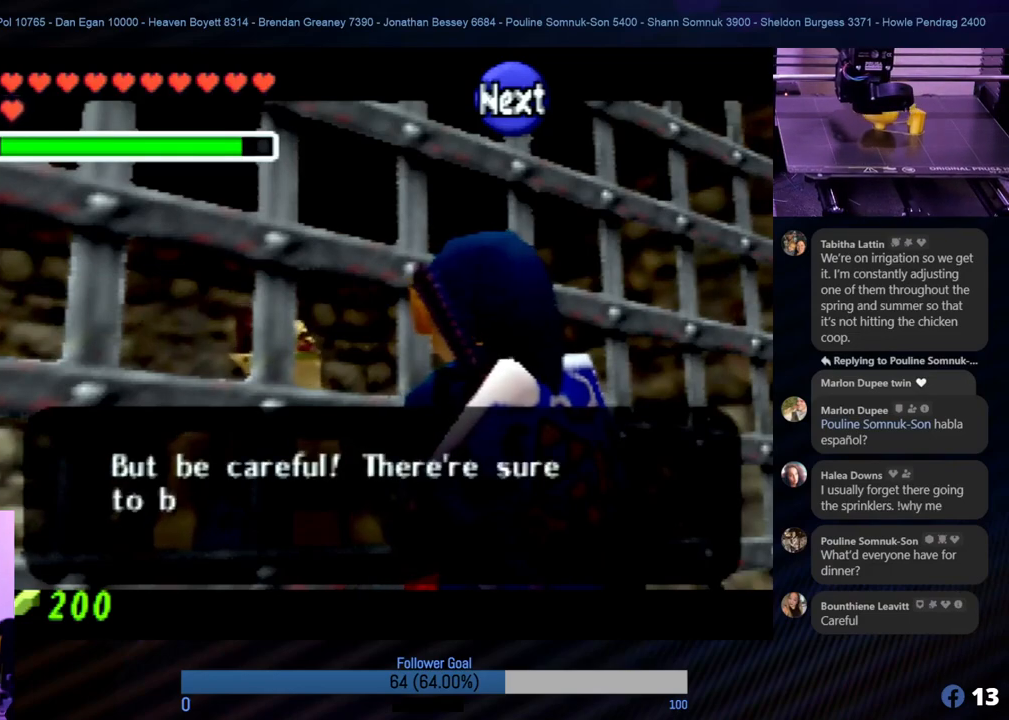
{"buttons": [], "left_stick": "center", "events": []}
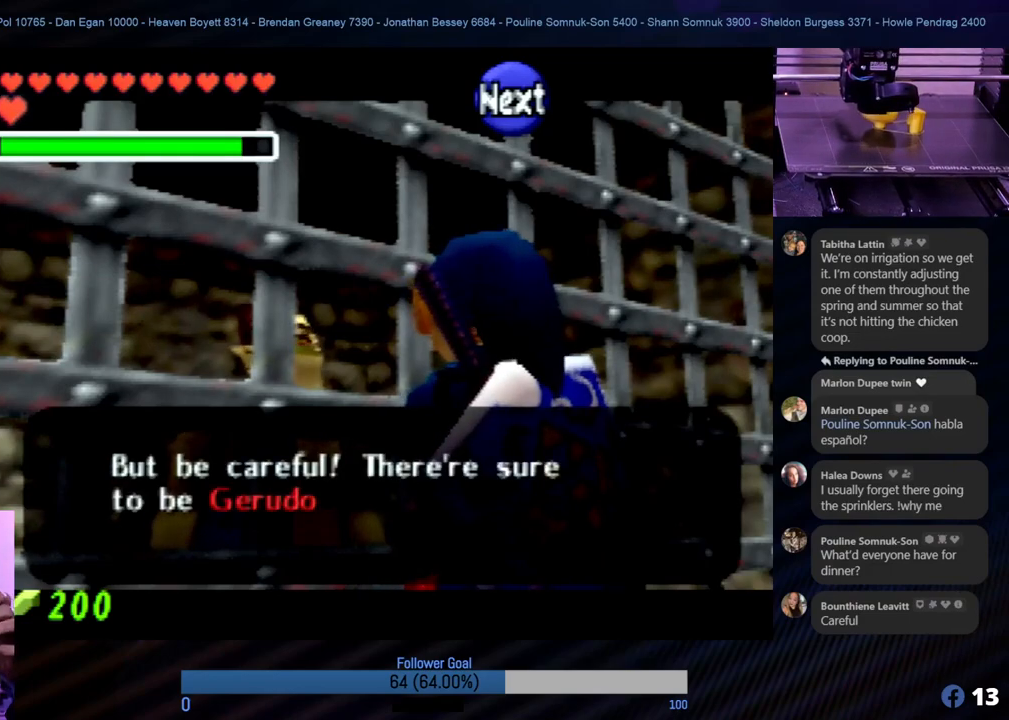
{"buttons": [], "left_stick": "center", "events": []}
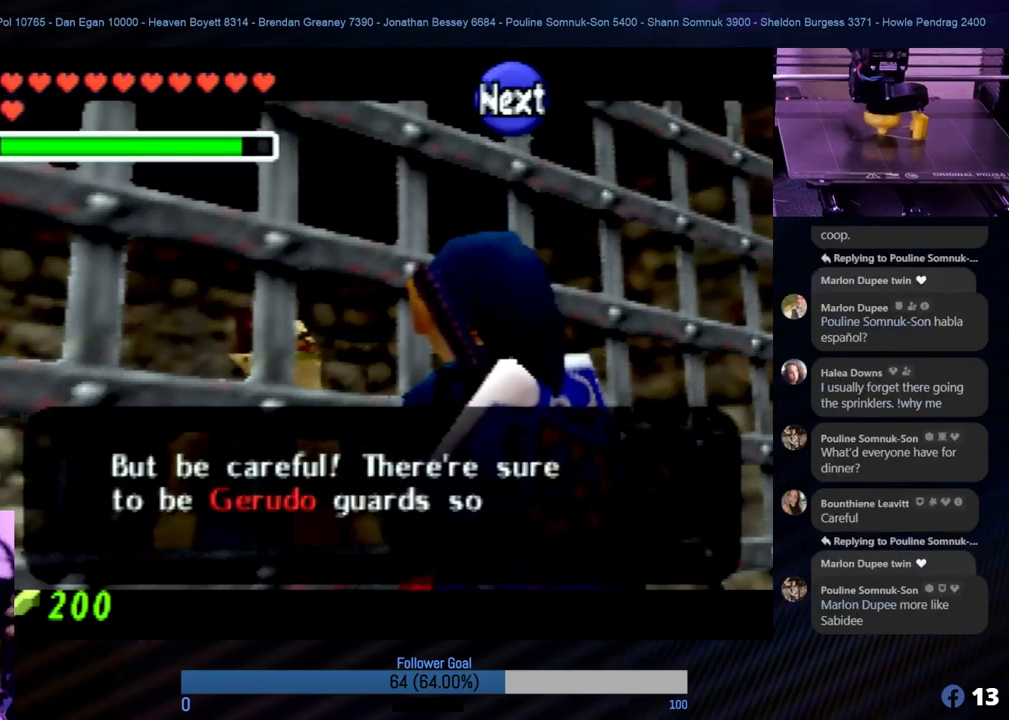
{"buttons": [], "left_stick": "center", "events": []}
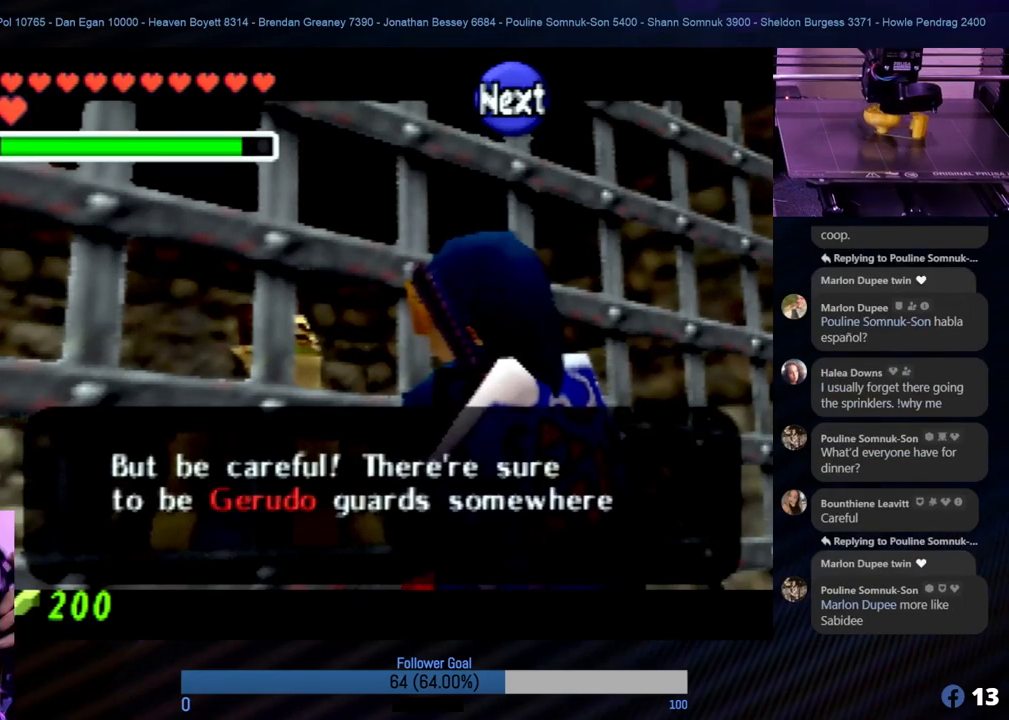
{"buttons": [], "left_stick": "center", "events": []}
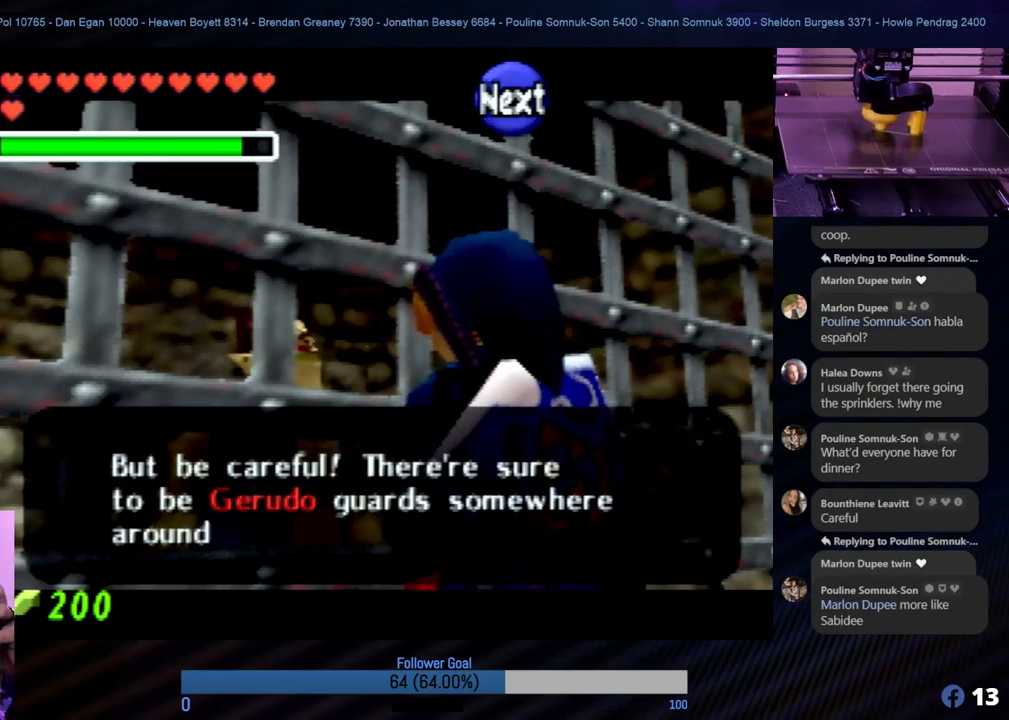
{"buttons": [], "left_stick": "center", "events": []}
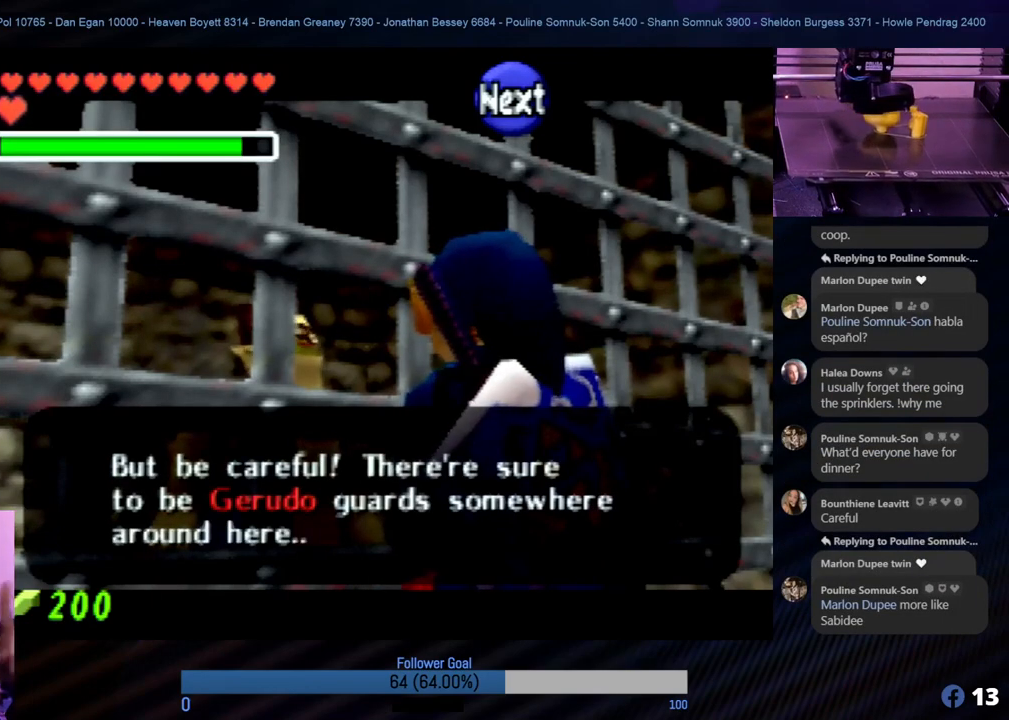
{"buttons": [], "left_stick": "center", "events": []}